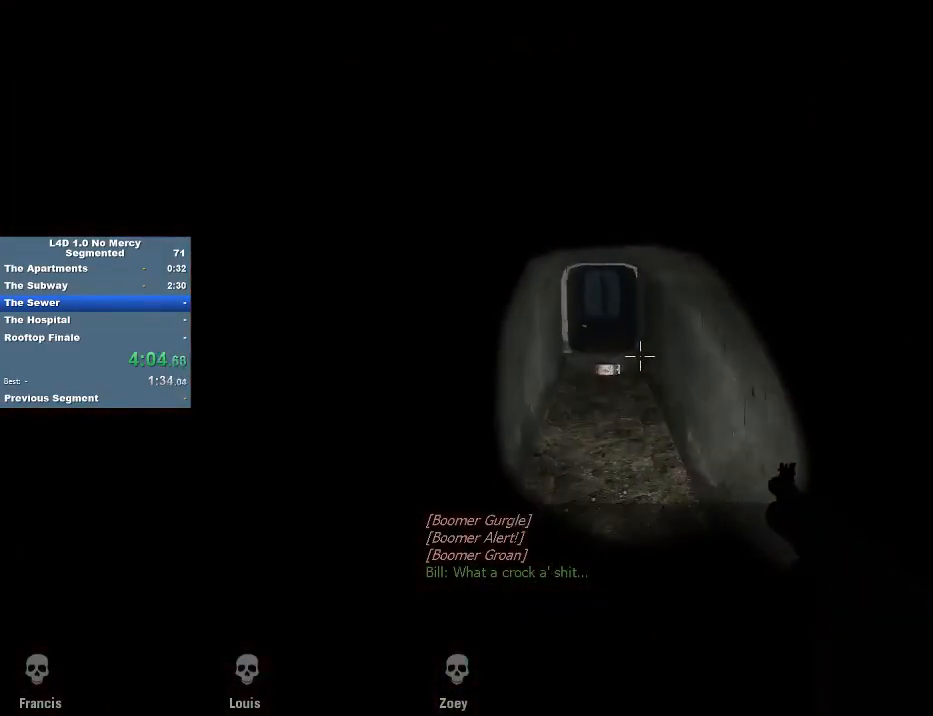
Gameplay with keyboard and mouse; each line is a JSON object with the keys and mouse buttons held at the frame after it. "events" lists presses ("down") and releases ("up") of "1", "2", "3", "4", "5", "a", "alt", "c", "caps_lock", "ctrl", "d", "e", "f", "g", "q", "r", "s", "shift", "space", "t", "tab", "v", "w", "x", "z", "mouse_left", "mouse_wheel" and "mouse_right" between this image and that frame as [ms after this image, input, new state], when the widget could be followed in between. "mouse_left", "mouse_wheel", "mouse_right" = the "left", "wheel", "right" buttons of the "mouse" list. No other keys are recorded. "wheel" means that the mouse wheel is clicked or scrolled. Not read: mouse_move.
{"keys": ["w"], "mouse": [], "events": []}
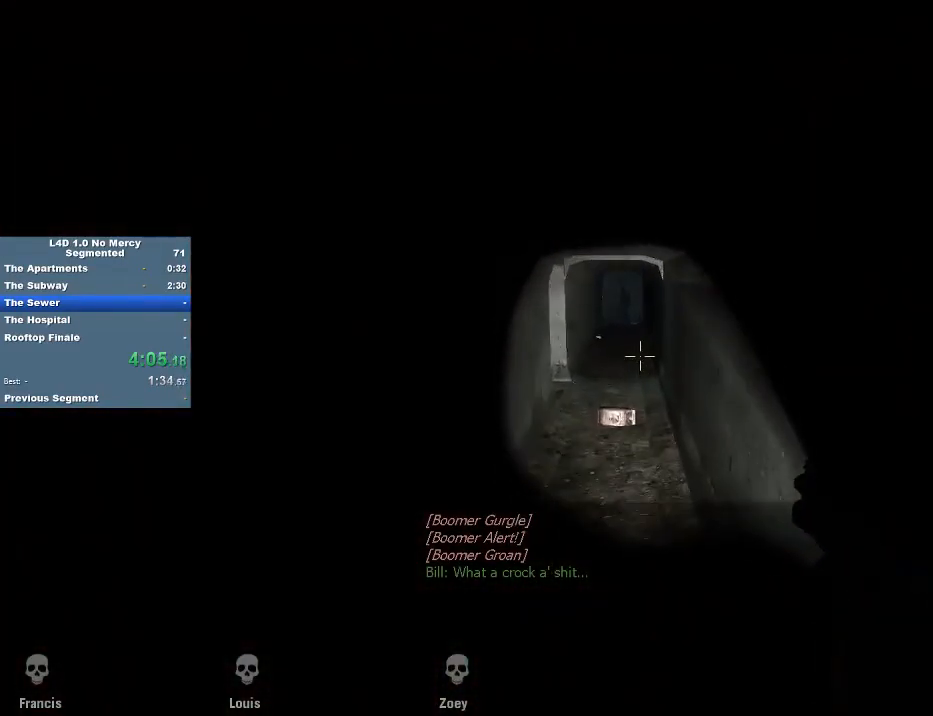
{"keys": ["w"], "mouse": [], "events": [[50, "a", "down"], [183, "a", "up"]]}
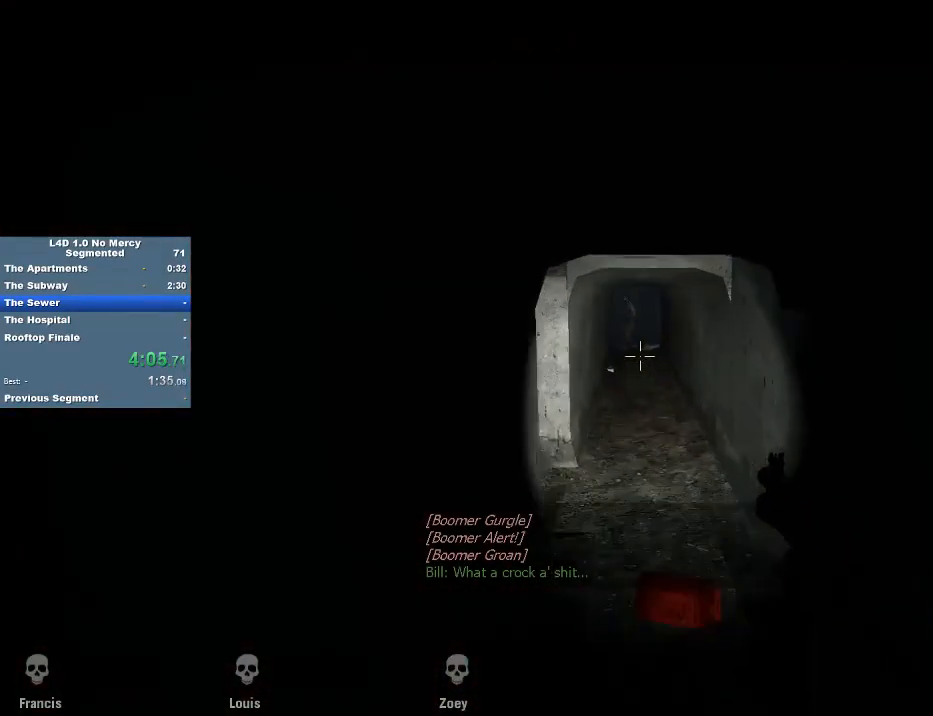
{"keys": ["w"], "mouse": [], "events": [[217, "d", "down"], [283, "d", "up"]]}
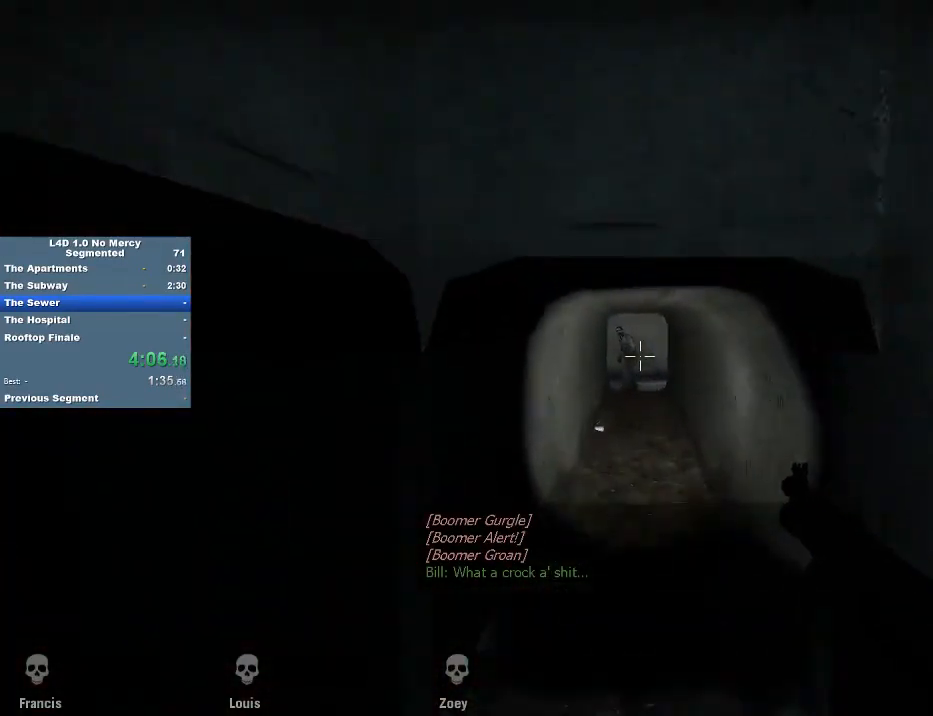
{"keys": ["w"], "mouse": [], "events": [[450, "mouse_left", "down"], [483, "mouse_left", "up"]]}
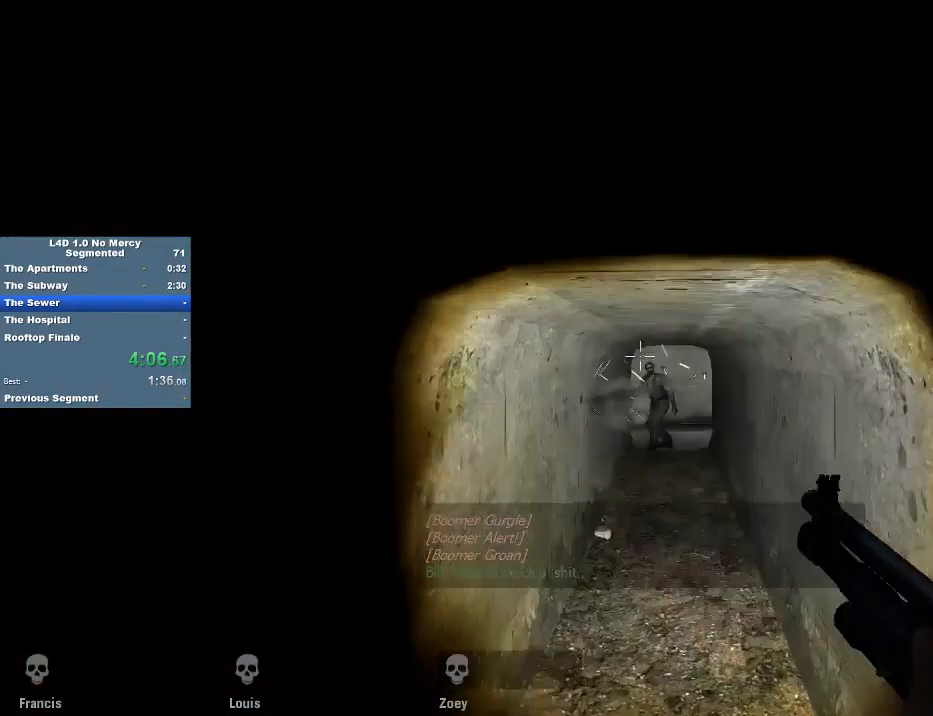
{"keys": ["w"], "mouse": [], "events": [[50, "r", "down"], [150, "r", "up"]]}
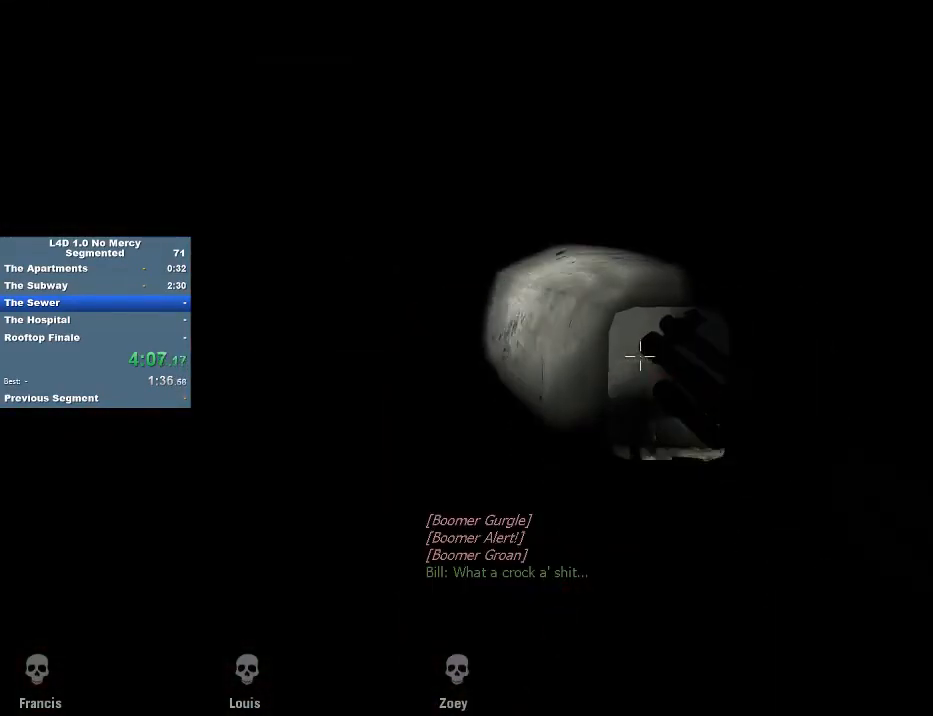
{"keys": ["a", "w"], "mouse": [], "events": [[350, "a", "down"]]}
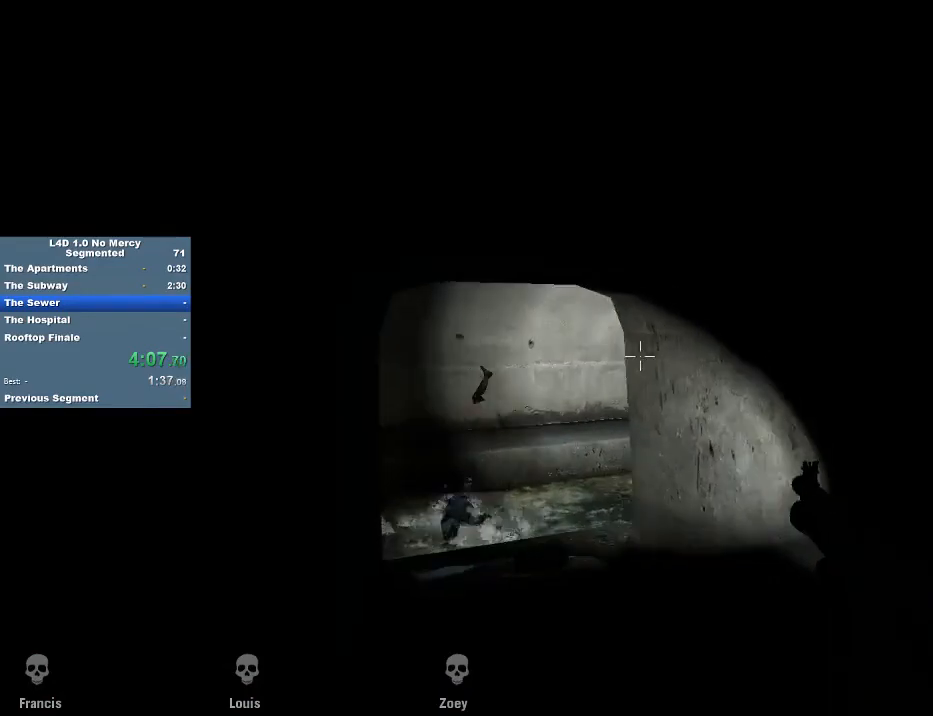
{"keys": ["w"], "mouse": [], "events": [[483, "a", "up"]]}
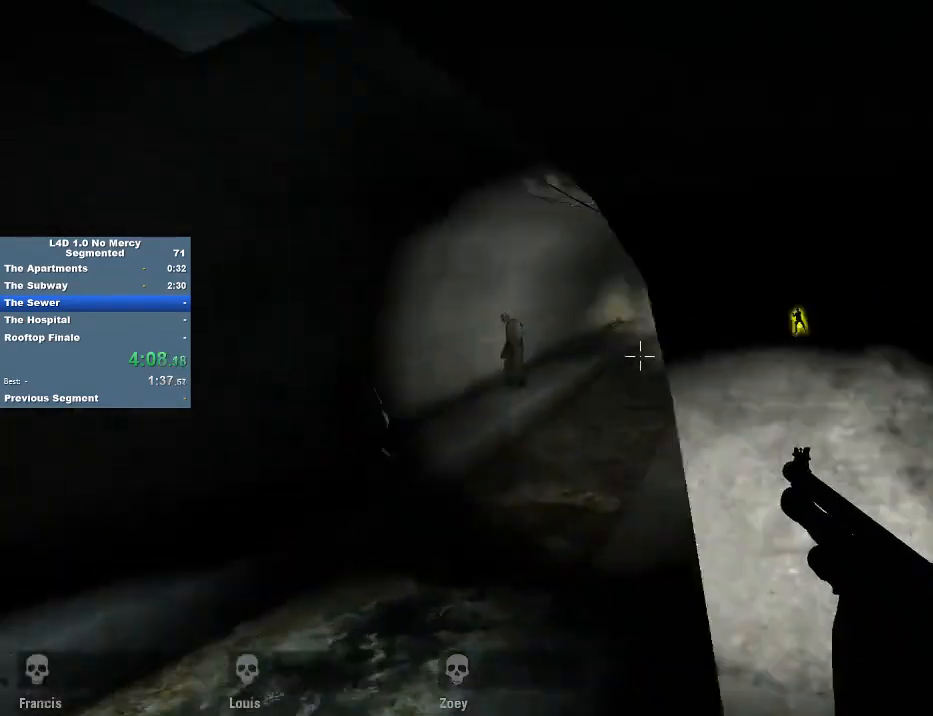
{"keys": ["w"], "mouse": ["left"], "events": [[183, "d", "down"], [283, "d", "up"], [417, "mouse_left", "down"]]}
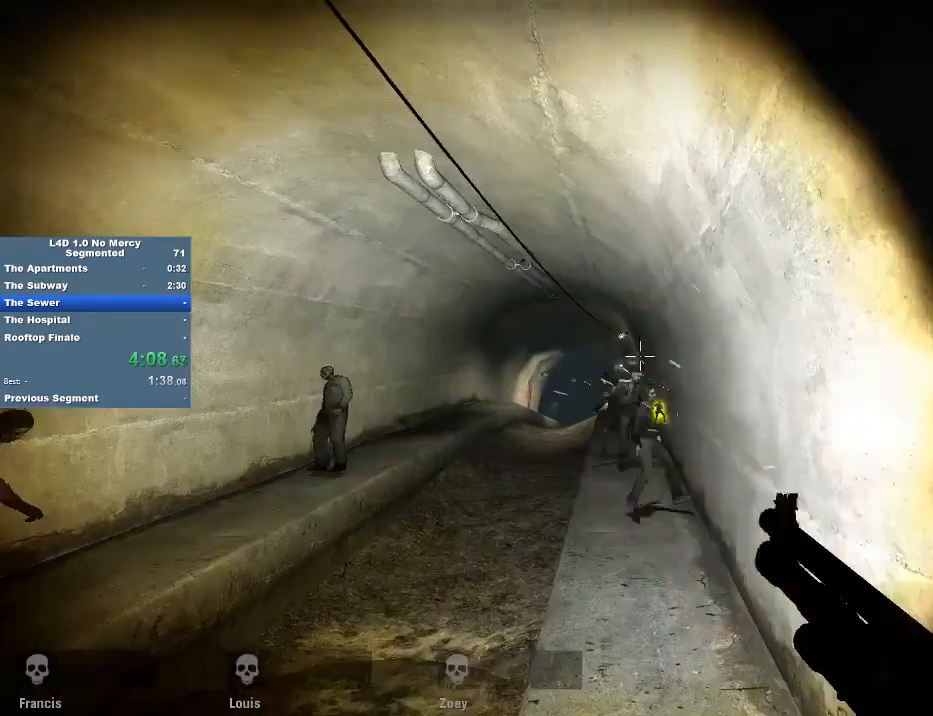
{"keys": ["w"], "mouse": [], "events": [[17, "mouse_left", "up"], [117, "mouse_left", "down"], [217, "mouse_left", "up"], [383, "d", "down"], [383, "mouse_left", "down"], [483, "d", "up"], [483, "mouse_left", "up"]]}
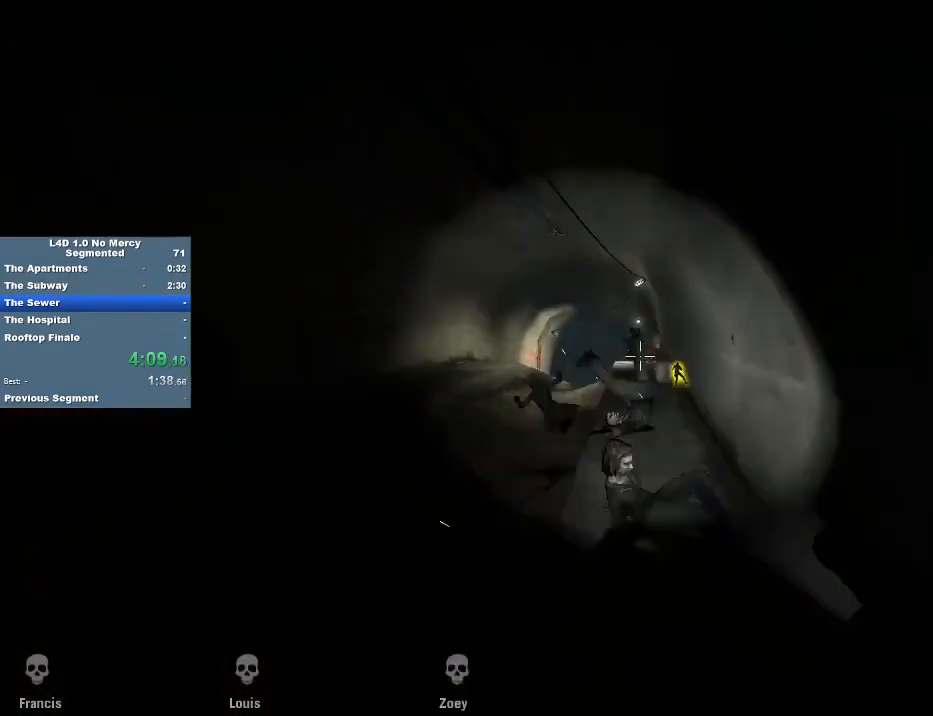
{"keys": ["w"], "mouse": [], "events": [[417, "r", "down"], [450, "r", "up"]]}
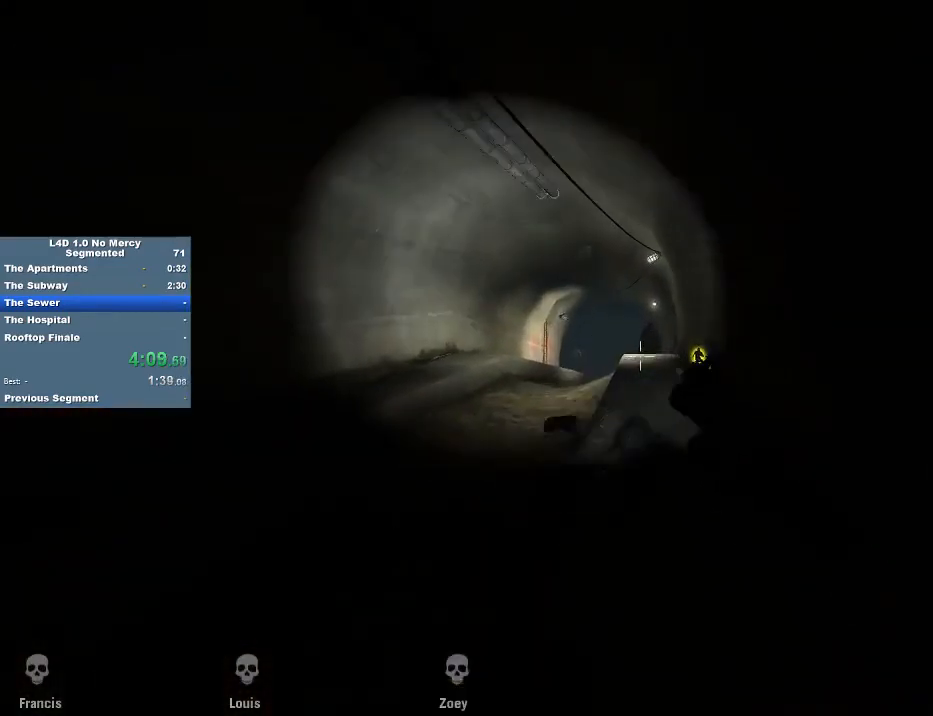
{"keys": ["d", "s"], "mouse": [], "events": [[217, "d", "down"], [383, "w", "up"], [450, "s", "down"]]}
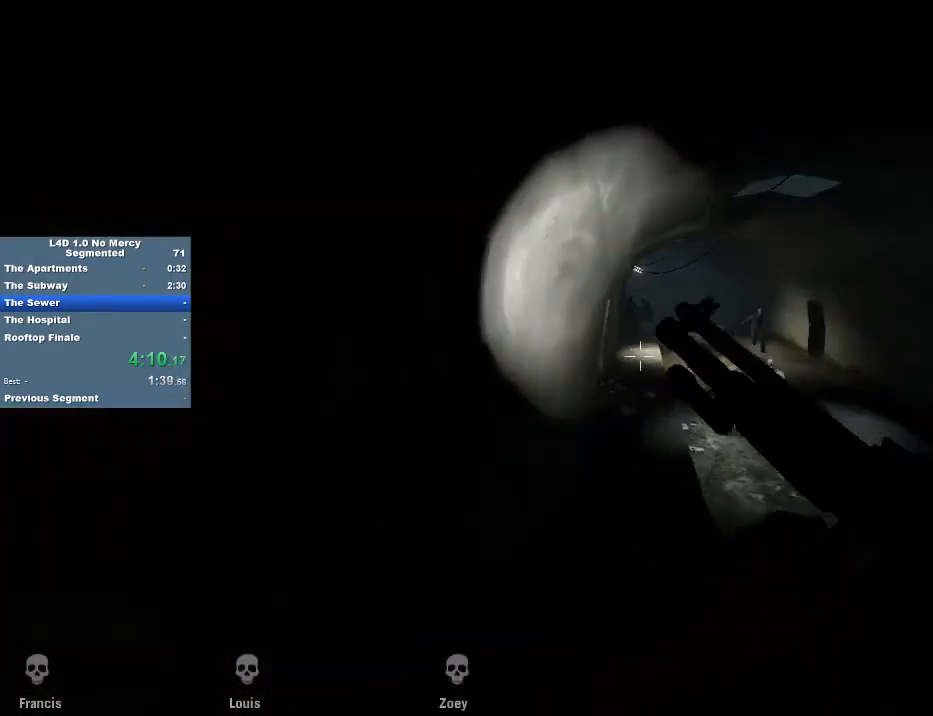
{"keys": ["d"], "mouse": [], "events": [[450, "s", "up"]]}
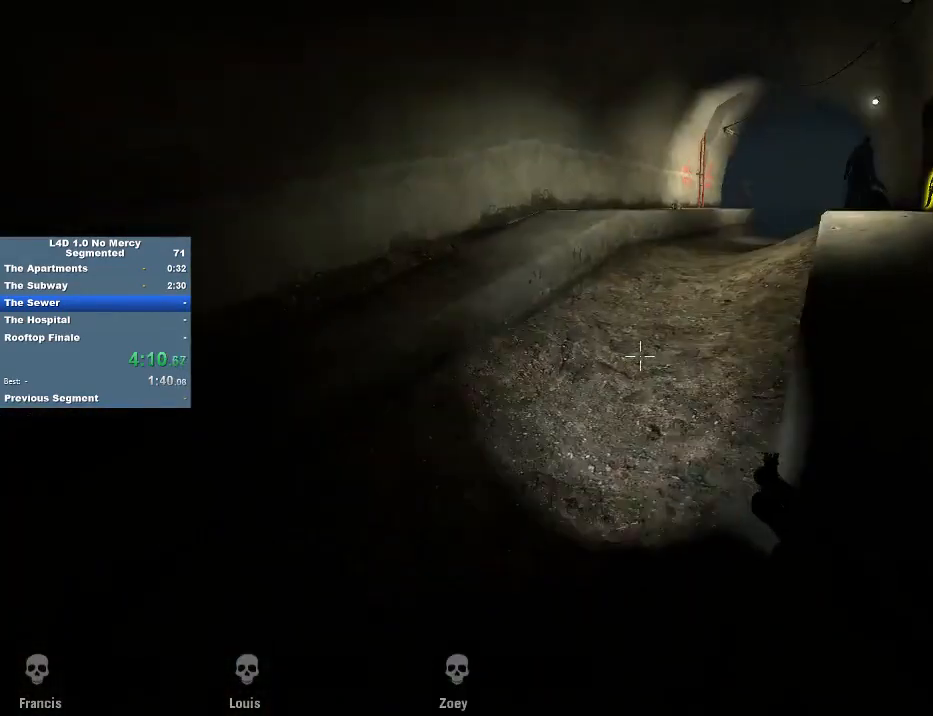
{"keys": ["w"], "mouse": [], "events": [[17, "w", "down"], [250, "d", "up"], [350, "a", "down"], [483, "a", "up"]]}
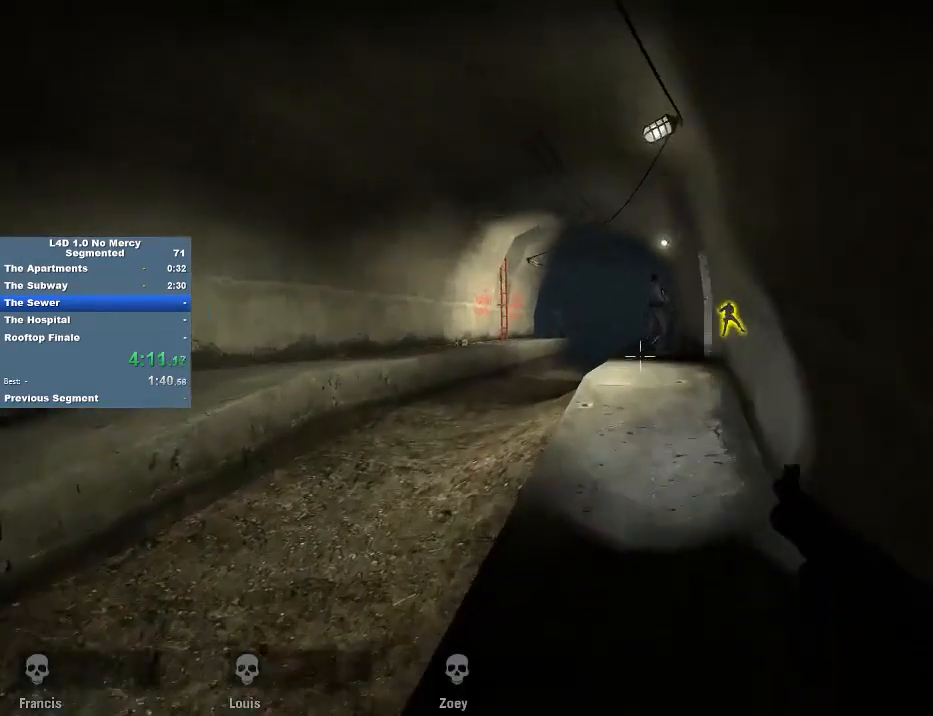
{"keys": ["w"], "mouse": [], "events": [[250, "mouse_left", "down"], [317, "mouse_left", "up"]]}
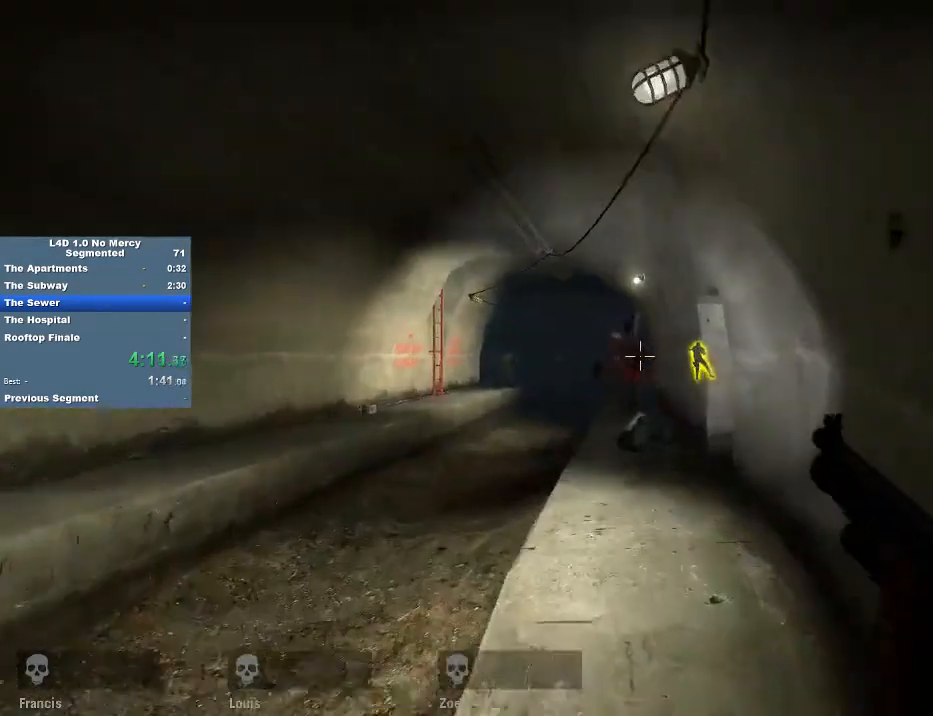
{"keys": ["a", "w"], "mouse": ["wheel"], "events": [[150, "a", "down"], [250, "a", "up"], [350, "a", "down"], [483, "mouse_wheel", "down"]]}
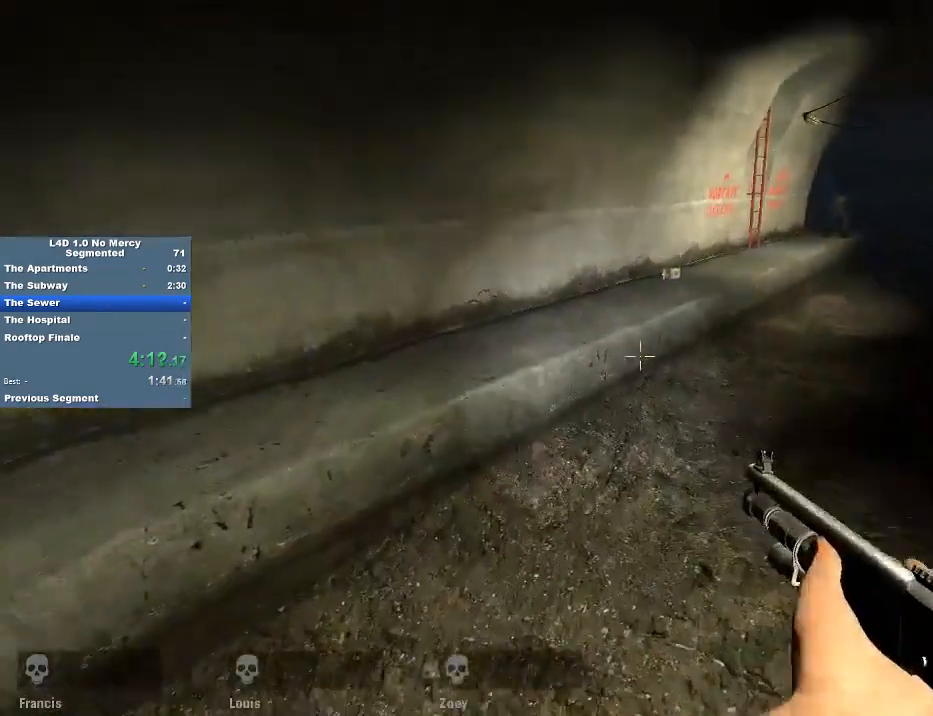
{"keys": ["d"], "mouse": [], "events": [[17, "w", "up"], [83, "mouse_wheel", "up"], [450, "a", "up"], [450, "d", "down"]]}
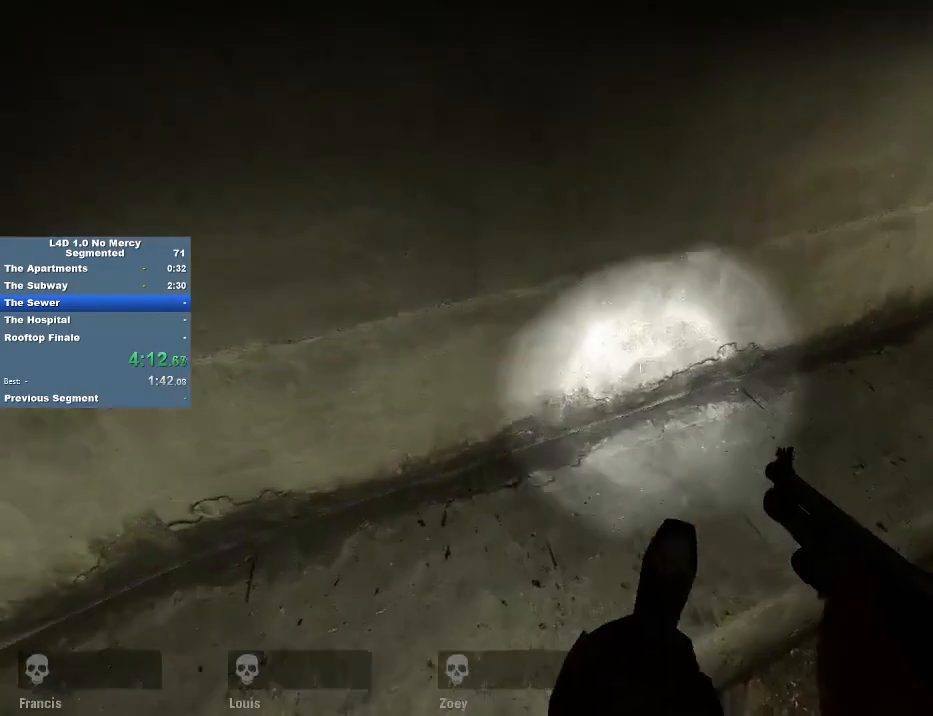
{"keys": ["w"], "mouse": [], "events": [[50, "w", "down"], [183, "d", "up"]]}
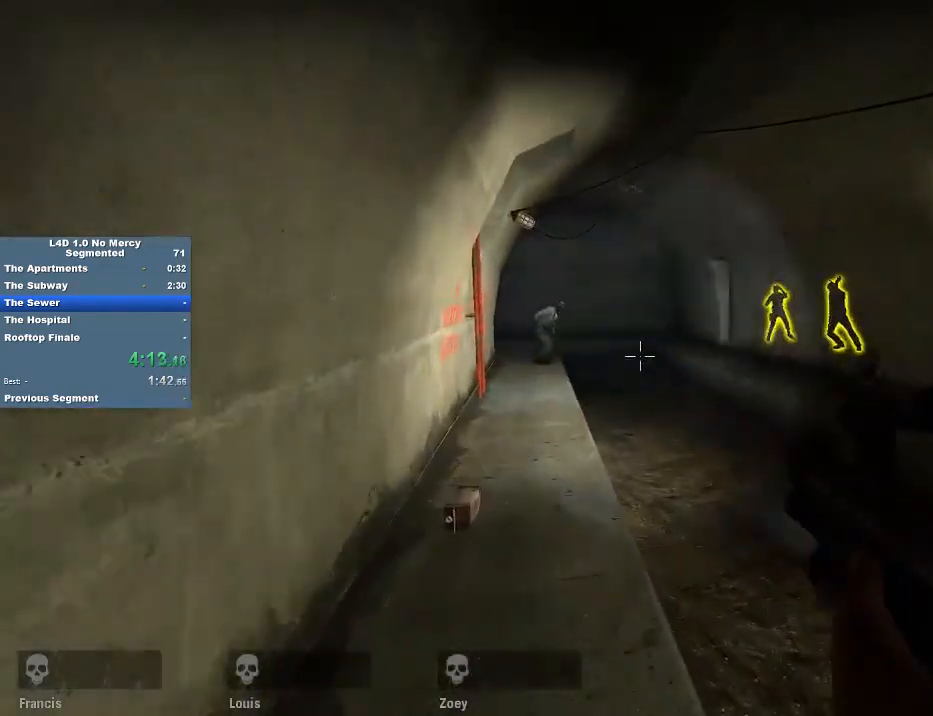
{"keys": ["a", "w"], "mouse": [], "events": [[50, "a", "down"], [150, "a", "up"], [217, "mouse_left", "down"], [350, "mouse_left", "up"], [383, "a", "down"]]}
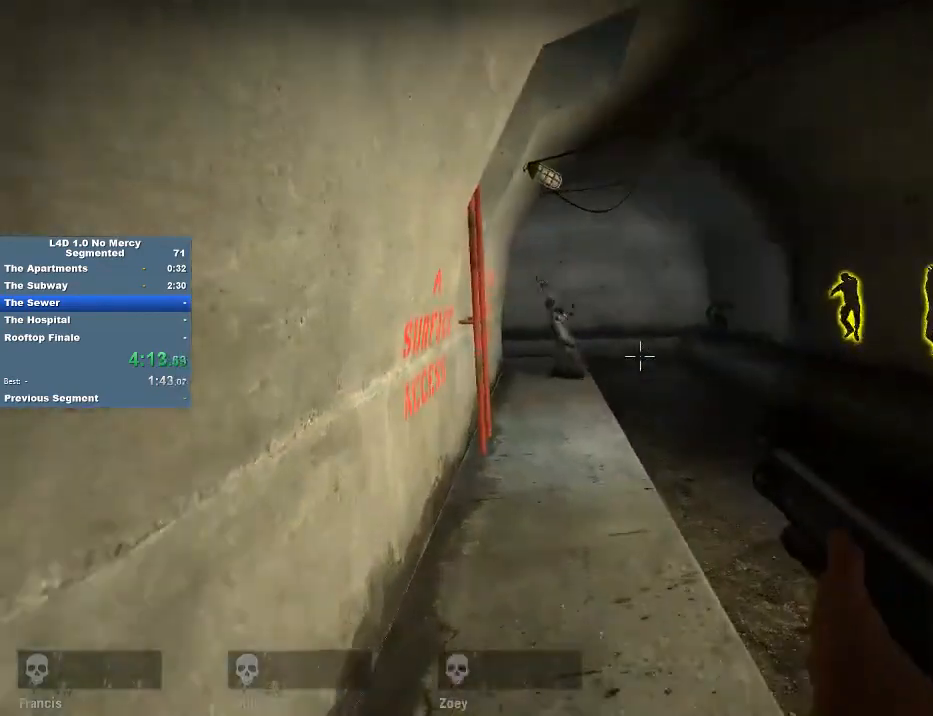
{"keys": ["w"], "mouse": [], "events": [[83, "a", "up"], [183, "d", "down"], [317, "d", "up"], [417, "d", "down"], [483, "d", "up"]]}
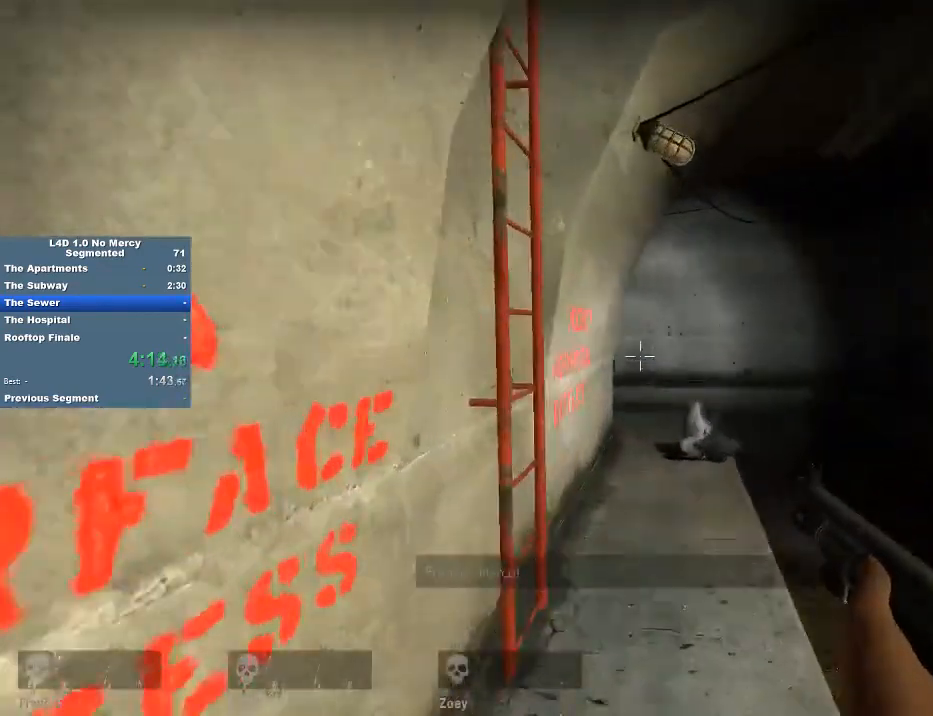
{"keys": ["a", "w"], "mouse": [], "events": [[250, "a", "down"]]}
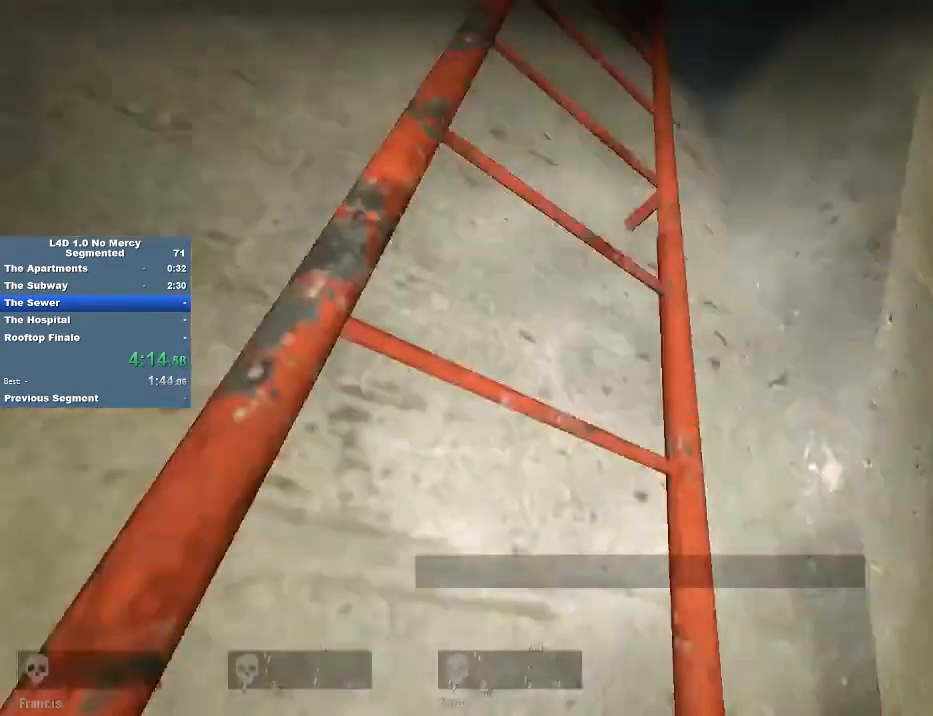
{"keys": ["a", "w"], "mouse": [], "events": []}
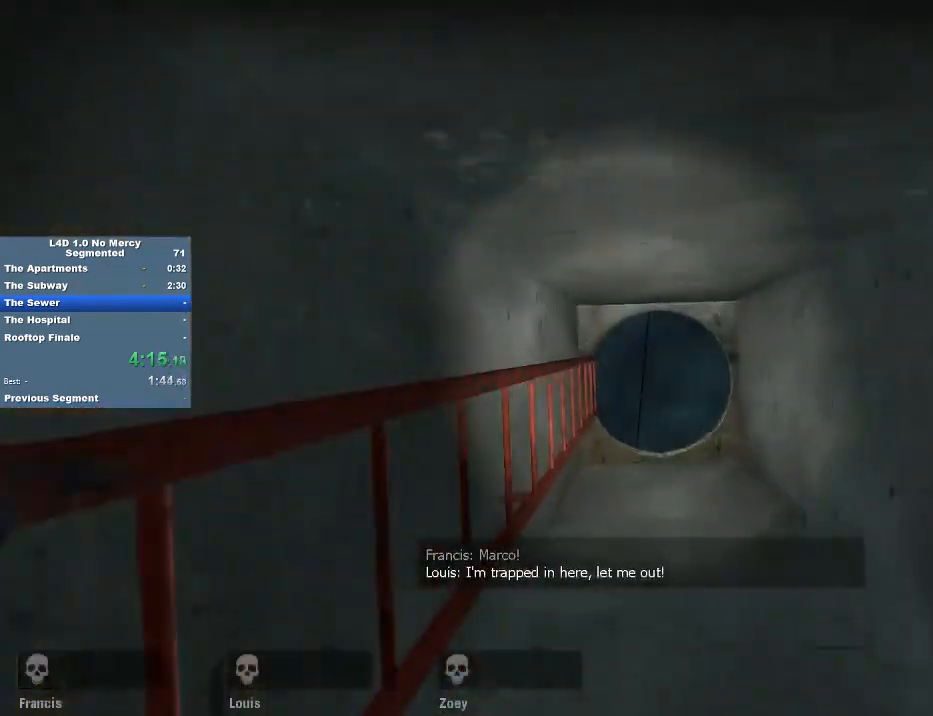
{"keys": ["a", "w"], "mouse": [], "events": []}
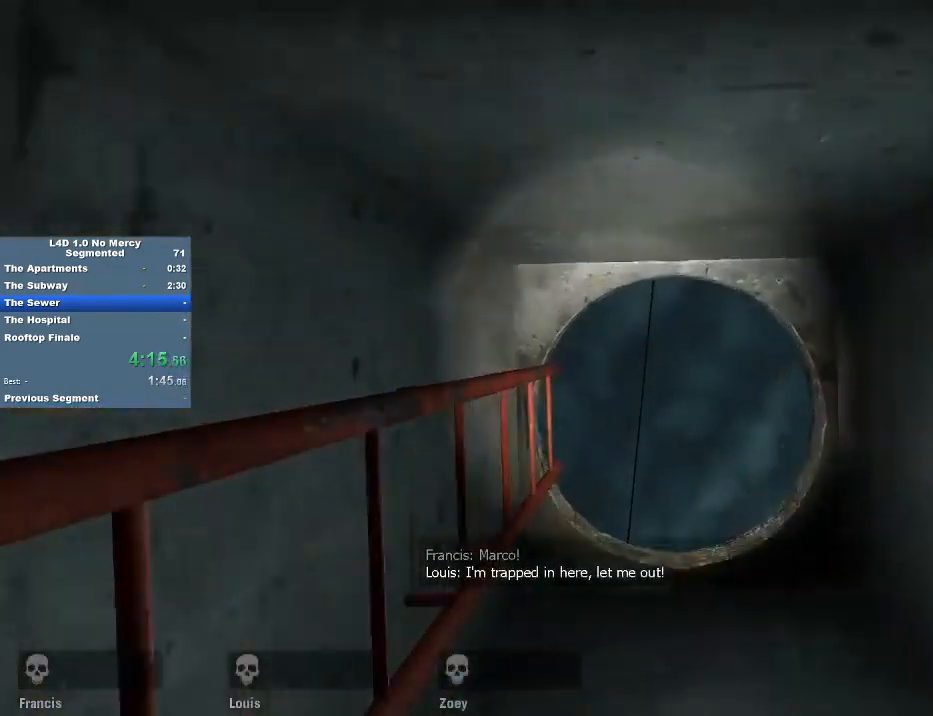
{"keys": ["a", "w"], "mouse": [], "events": []}
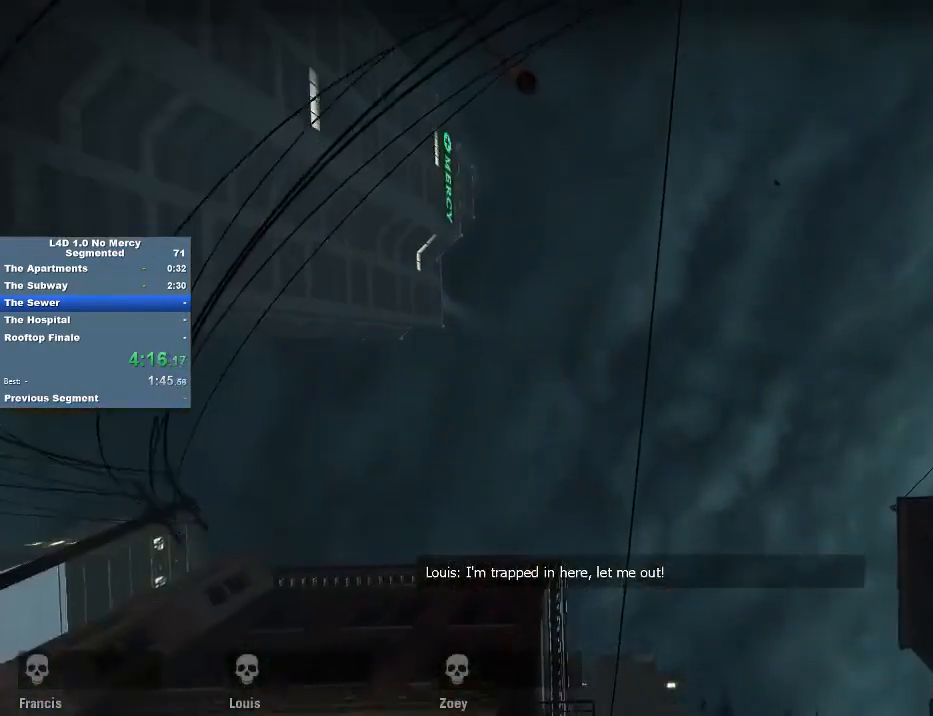
{"keys": ["w"], "mouse": [], "events": [[483, "a", "up"]]}